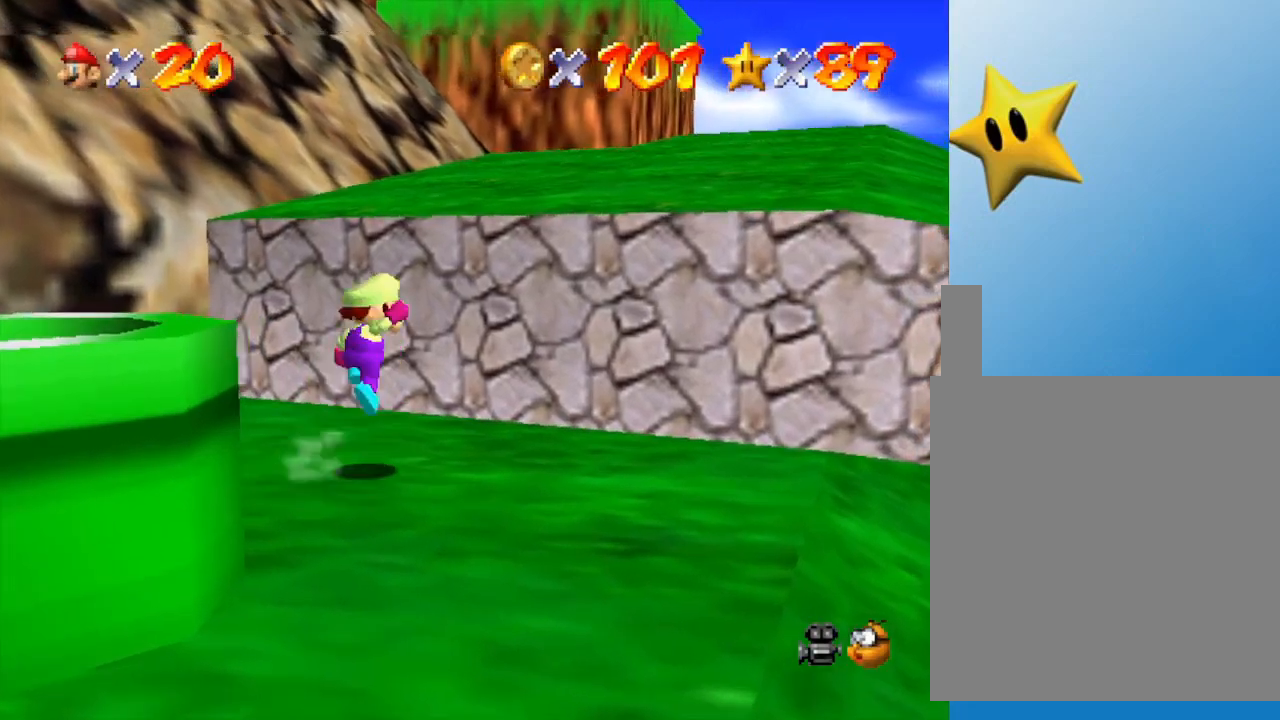
Gameplay with a controller (Nintendo layout); each line is a JSON object with the inputs held at the frame after it. "events" lists button and stick changes between this image and that frame as [ms after this image, input, new state], when the widget could be followed in between. Not read: L3 R3.
{"buttons": [], "left_stick": "up-right", "events": [[433, "A", "up"]]}
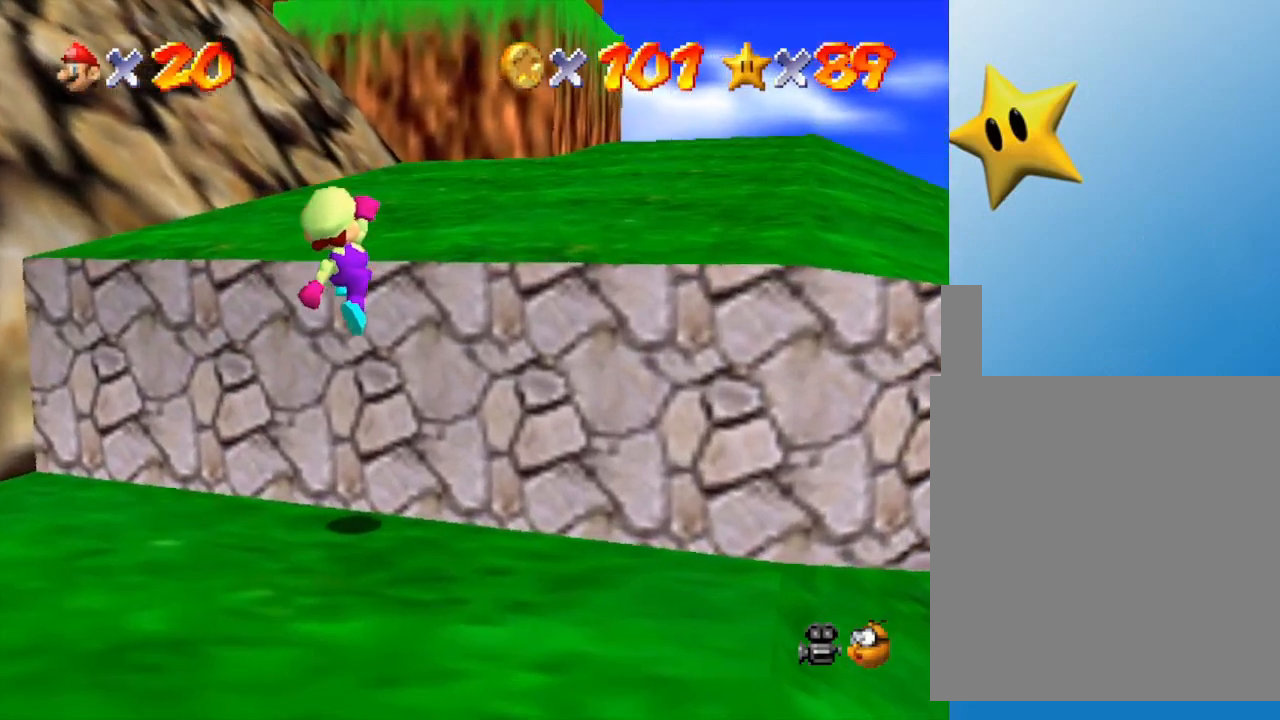
{"buttons": [], "left_stick": "up-right", "events": [[217, "A", "down"], [400, "A", "up"]]}
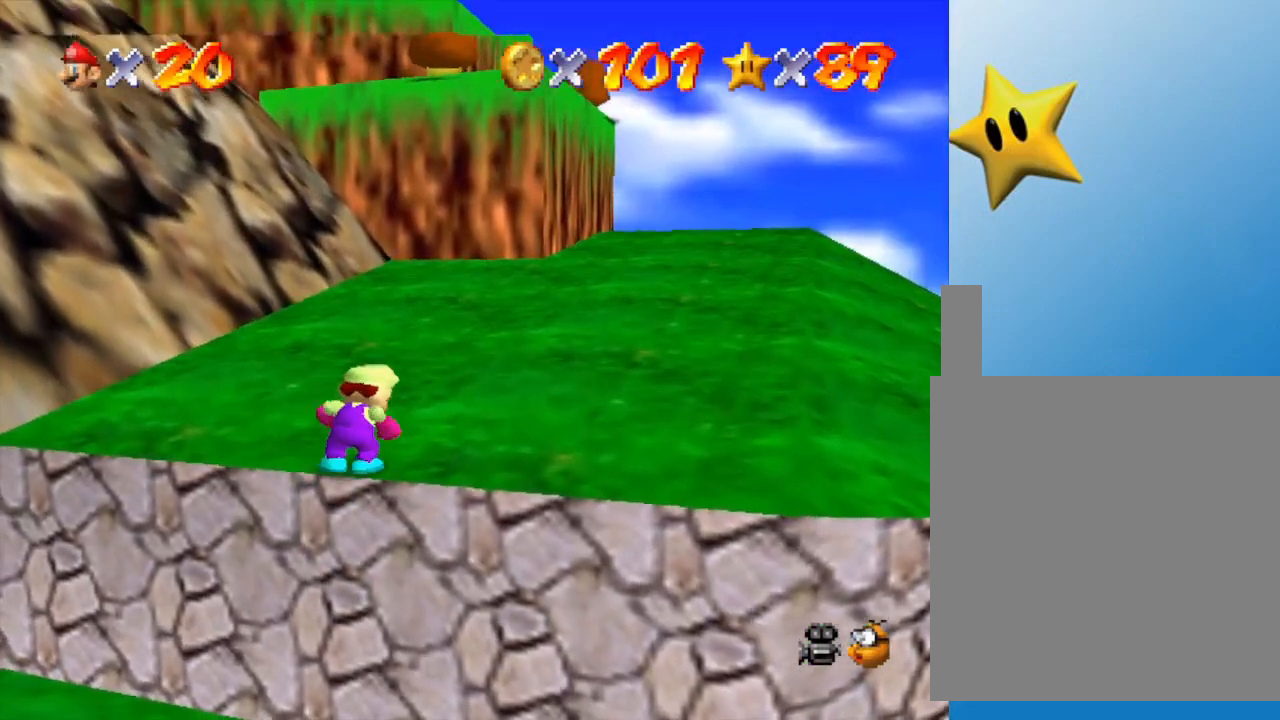
{"buttons": [], "left_stick": "up-right", "events": []}
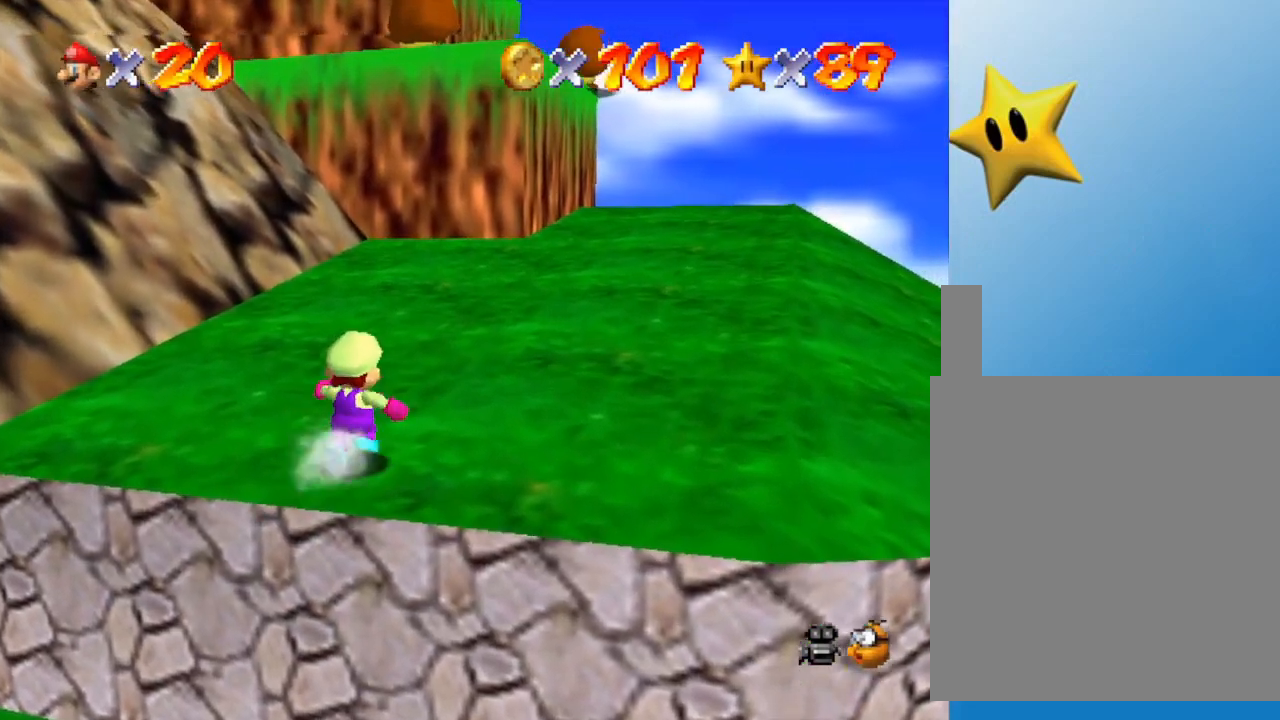
{"buttons": ["A"], "left_stick": "up", "events": [[217, "left_stick", "up"], [400, "A", "down"]]}
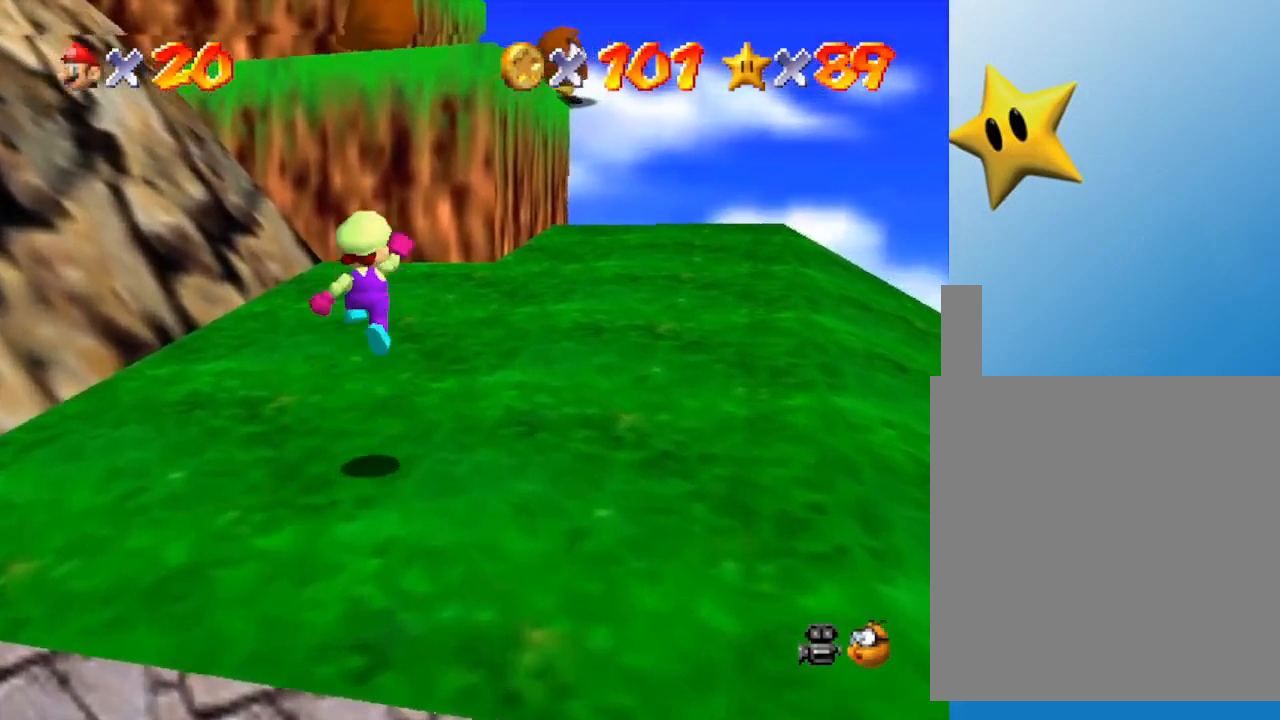
{"buttons": ["A"], "left_stick": "up", "events": [[17, "A", "up"], [467, "A", "down"]]}
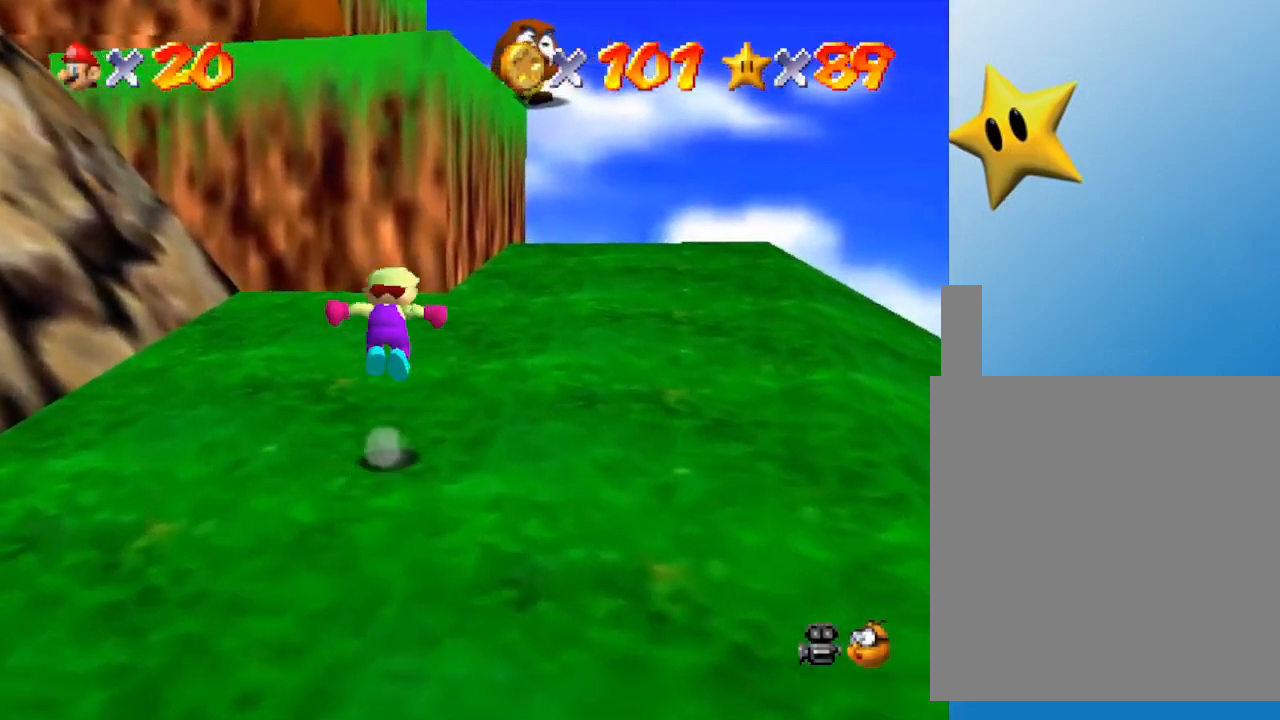
{"buttons": ["A"], "left_stick": "up", "events": [[67, "A", "up"], [483, "A", "down"]]}
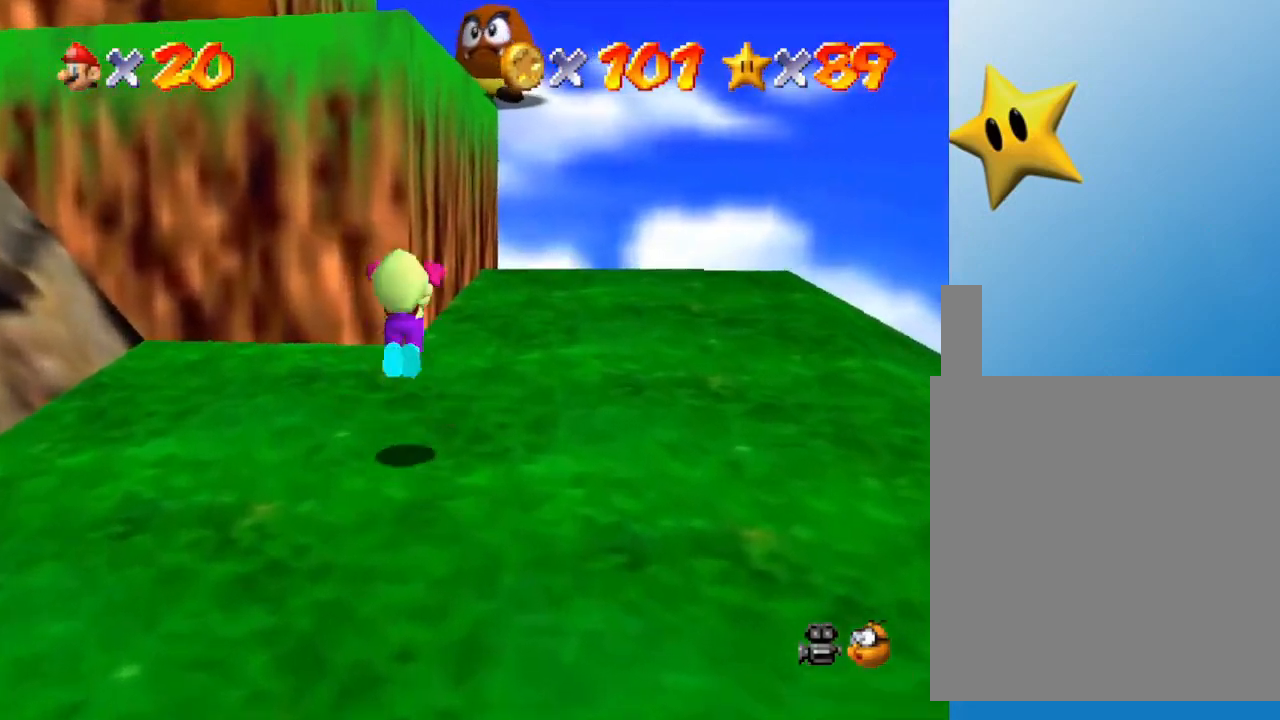
{"buttons": [], "left_stick": "up-left", "events": [[50, "left_stick", "up-left"], [450, "A", "up"]]}
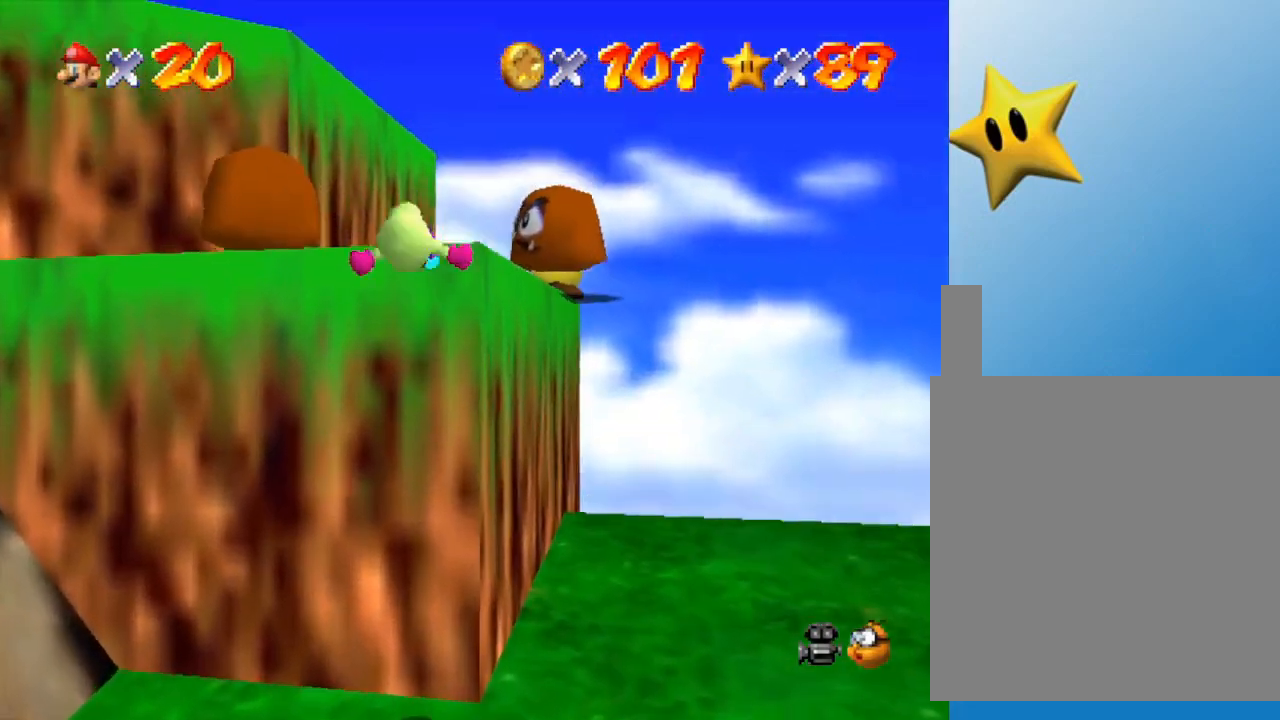
{"buttons": ["A"], "left_stick": "up", "events": [[100, "left_stick", "up"], [200, "A", "down"]]}
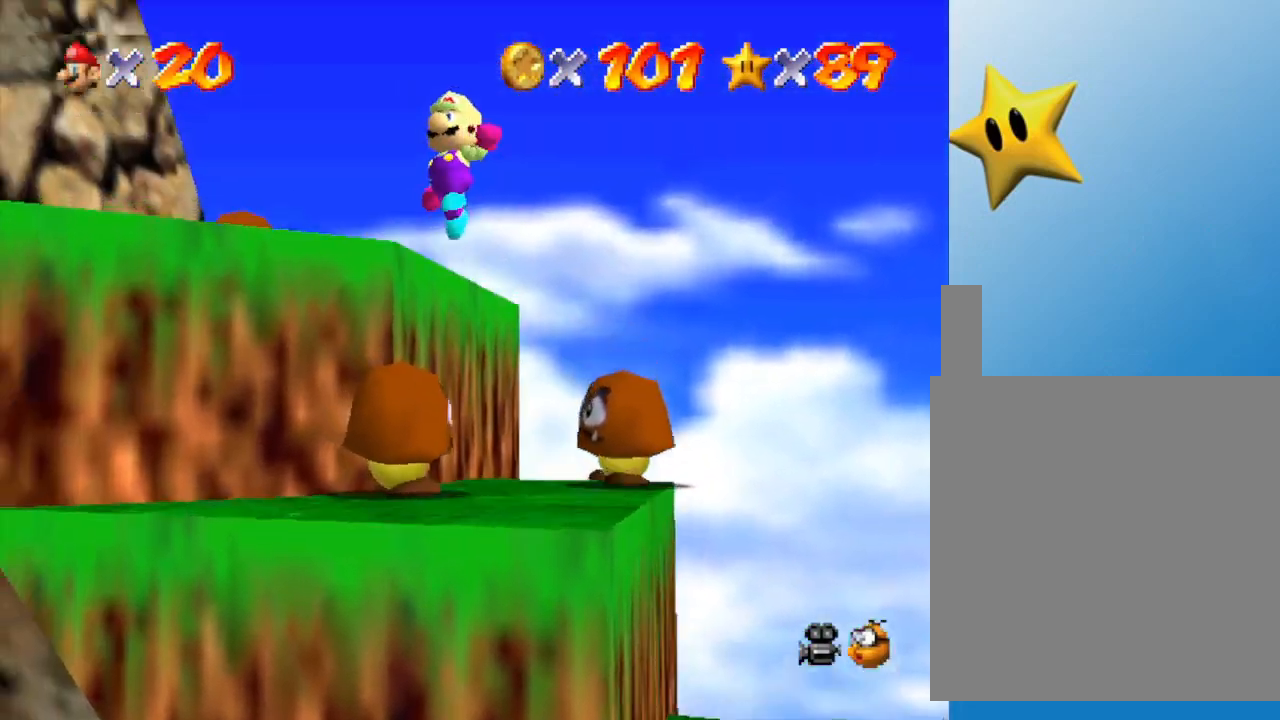
{"buttons": ["A"], "left_stick": "up", "events": []}
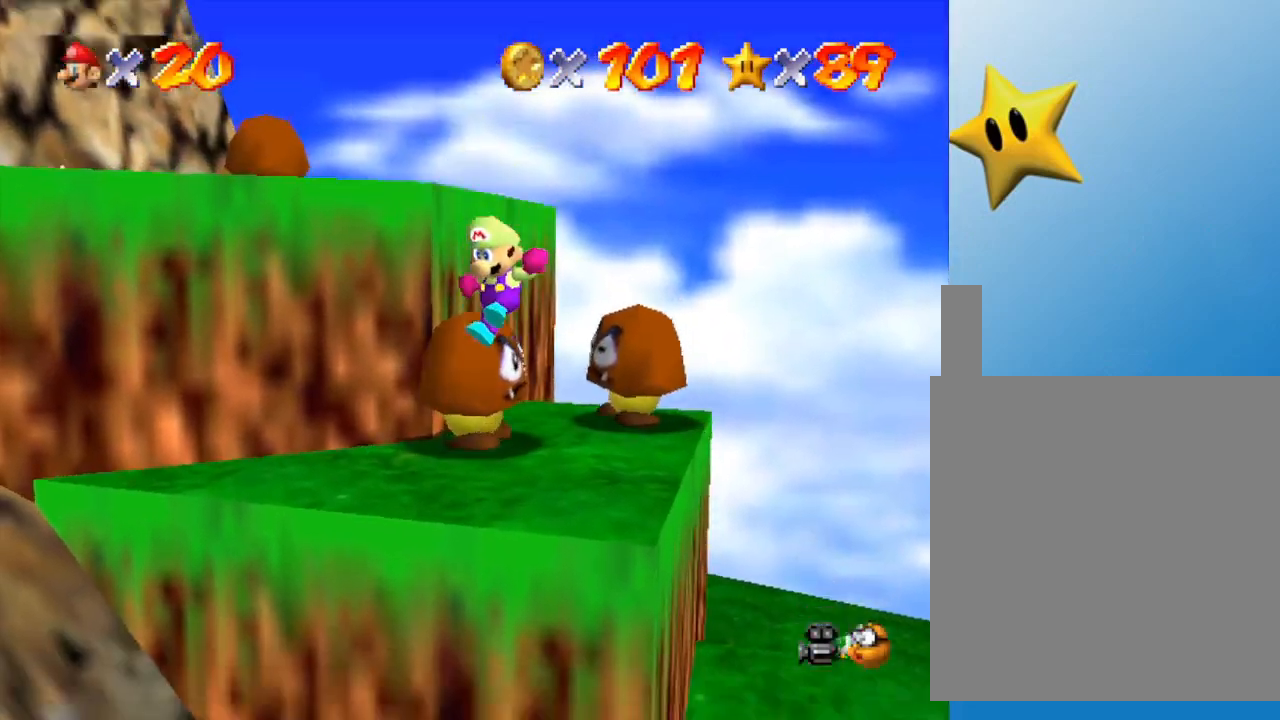
{"buttons": ["A"], "left_stick": "up-left", "events": [[117, "A", "up"], [267, "A", "down"], [367, "A", "up"], [400, "A", "down"], [483, "left_stick", "up-left"]]}
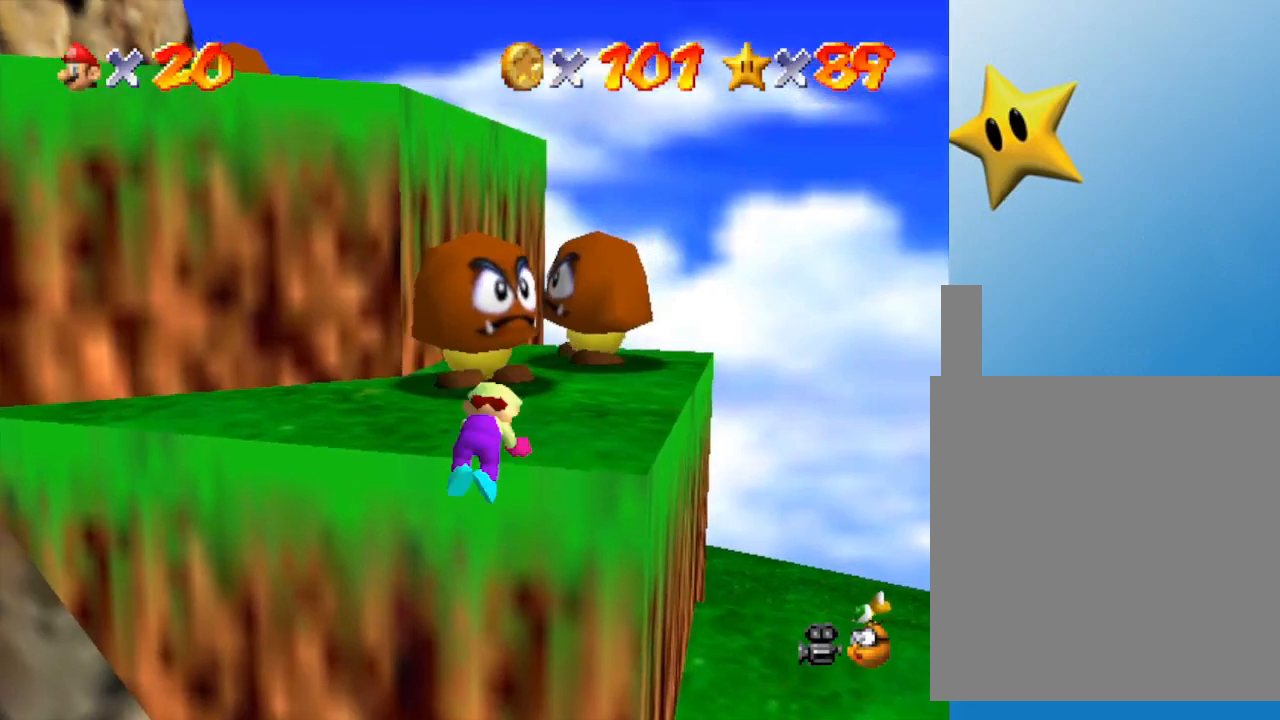
{"buttons": [], "left_stick": "up-left", "events": [[50, "A", "up"], [267, "left_stick", "center"], [417, "left_stick", "up-left"]]}
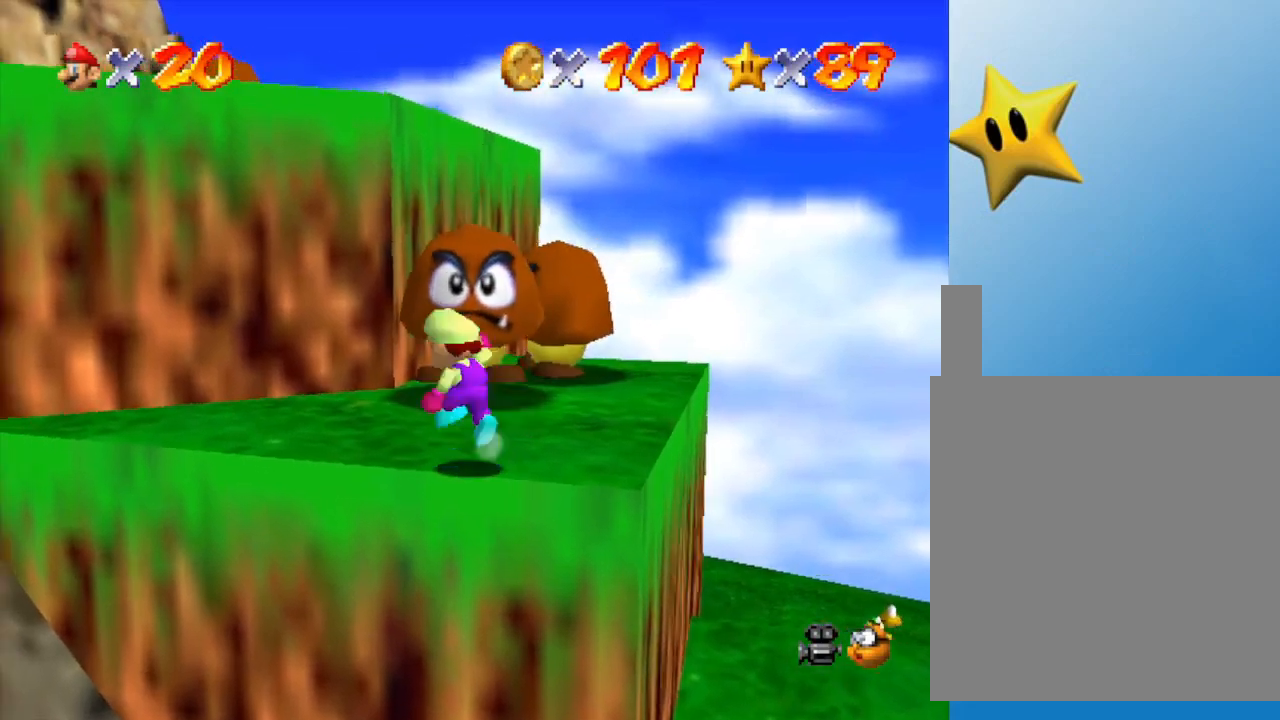
{"buttons": [], "left_stick": "center", "events": [[17, "A", "down"], [33, "A", "up"], [133, "left_stick", "center"], [283, "left_stick", "up-left"], [417, "A", "down"], [450, "left_stick", "center"], [483, "A", "up"]]}
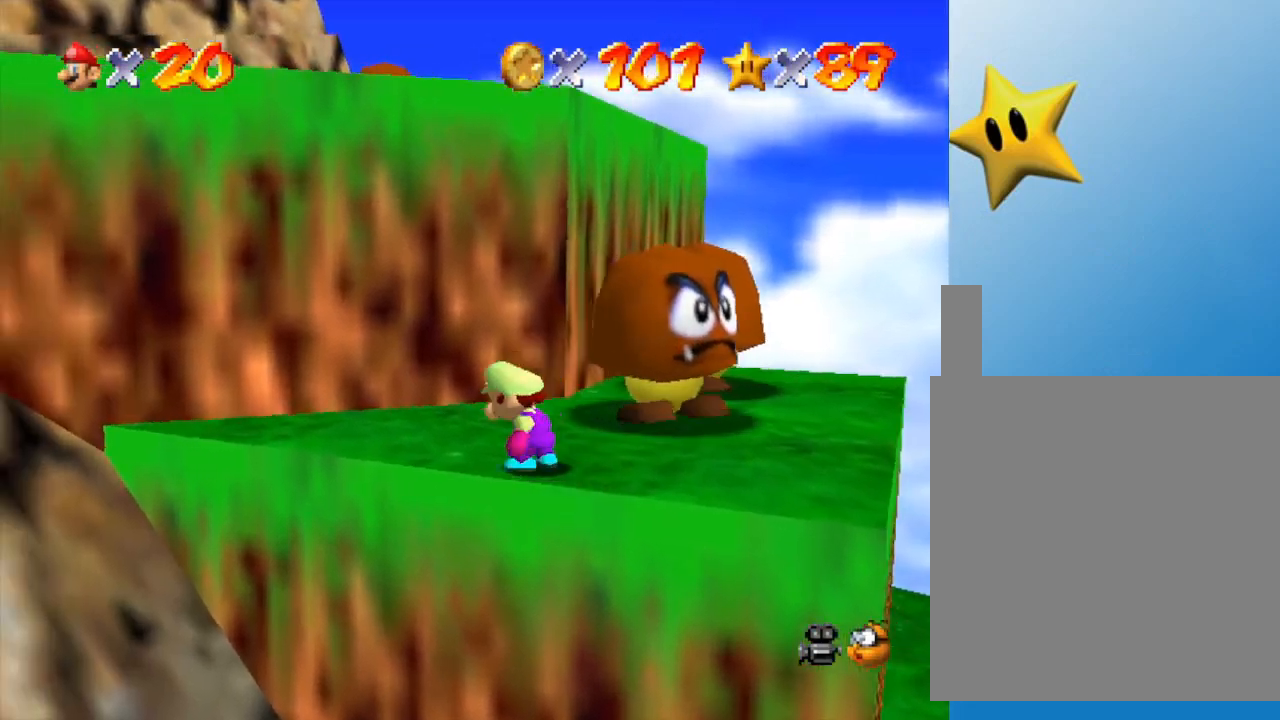
{"buttons": [], "left_stick": "center", "events": [[67, "left_stick", "up-left"], [233, "left_stick", "center"], [367, "A", "down"], [400, "A", "up"]]}
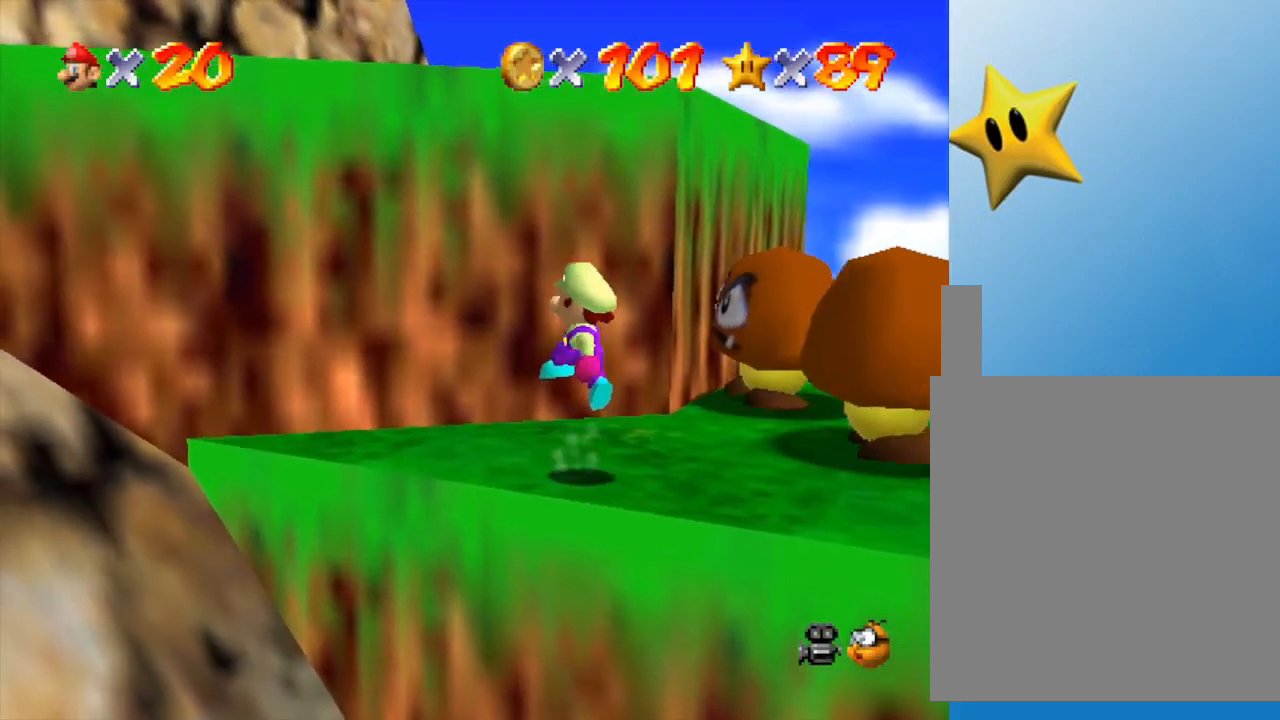
{"buttons": ["A"], "left_stick": "up-left", "events": [[117, "left_stick", "up-left"], [333, "A", "down"]]}
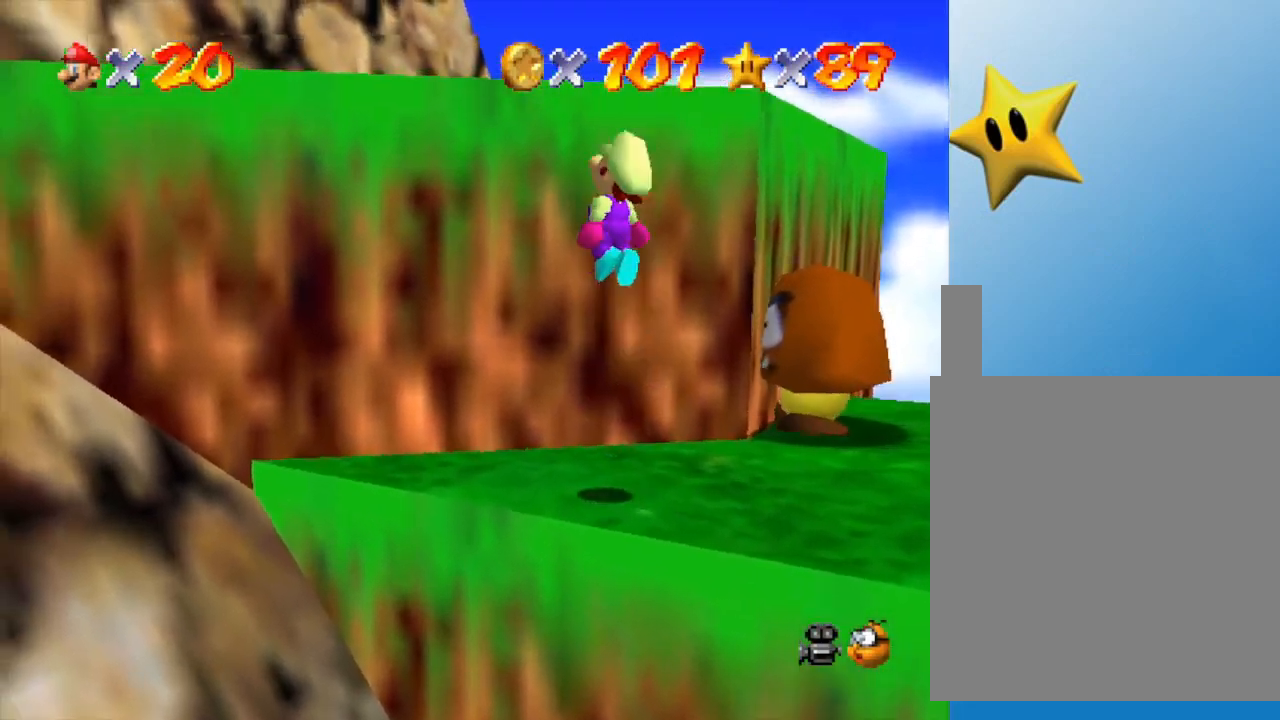
{"buttons": [], "left_stick": "up", "events": [[150, "left_stick", "up"], [450, "A", "up"]]}
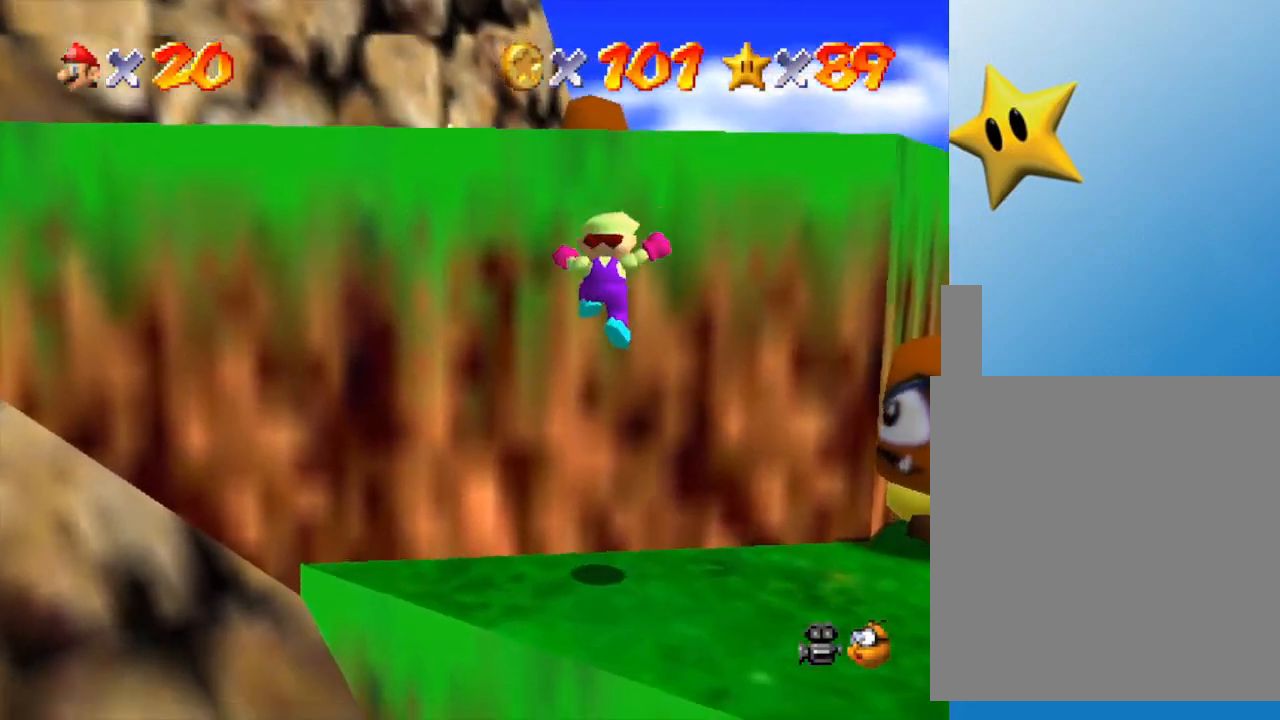
{"buttons": ["A"], "left_stick": "up", "events": [[50, "A", "down"]]}
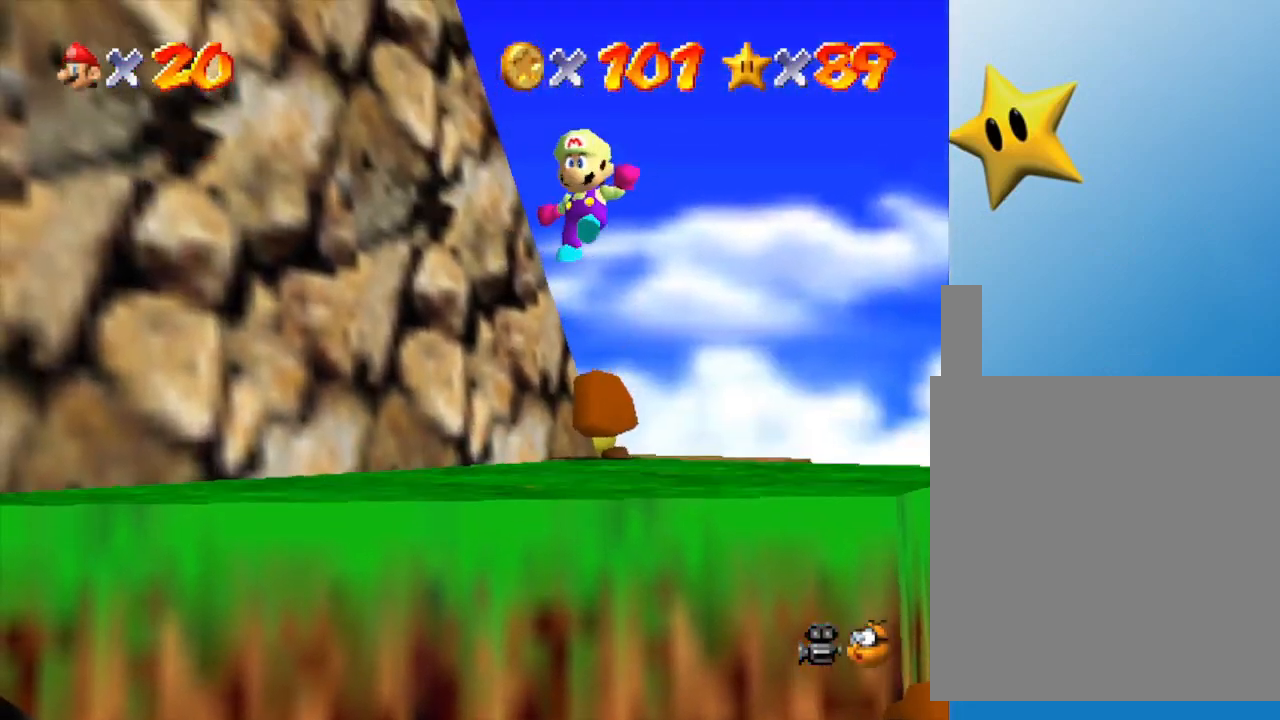
{"buttons": [], "left_stick": "up", "events": [[483, "A", "up"]]}
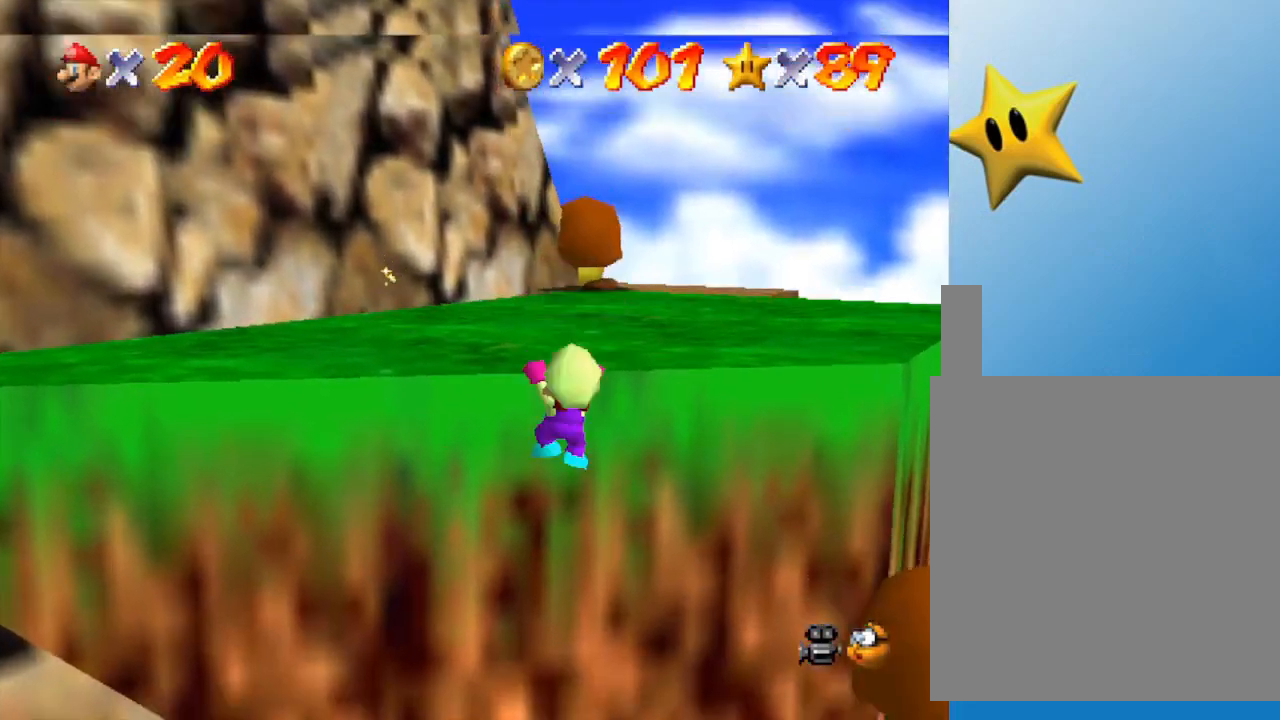
{"buttons": [], "left_stick": "up", "events": [[67, "A", "down"], [233, "A", "up"], [250, "A", "down"], [317, "A", "up"]]}
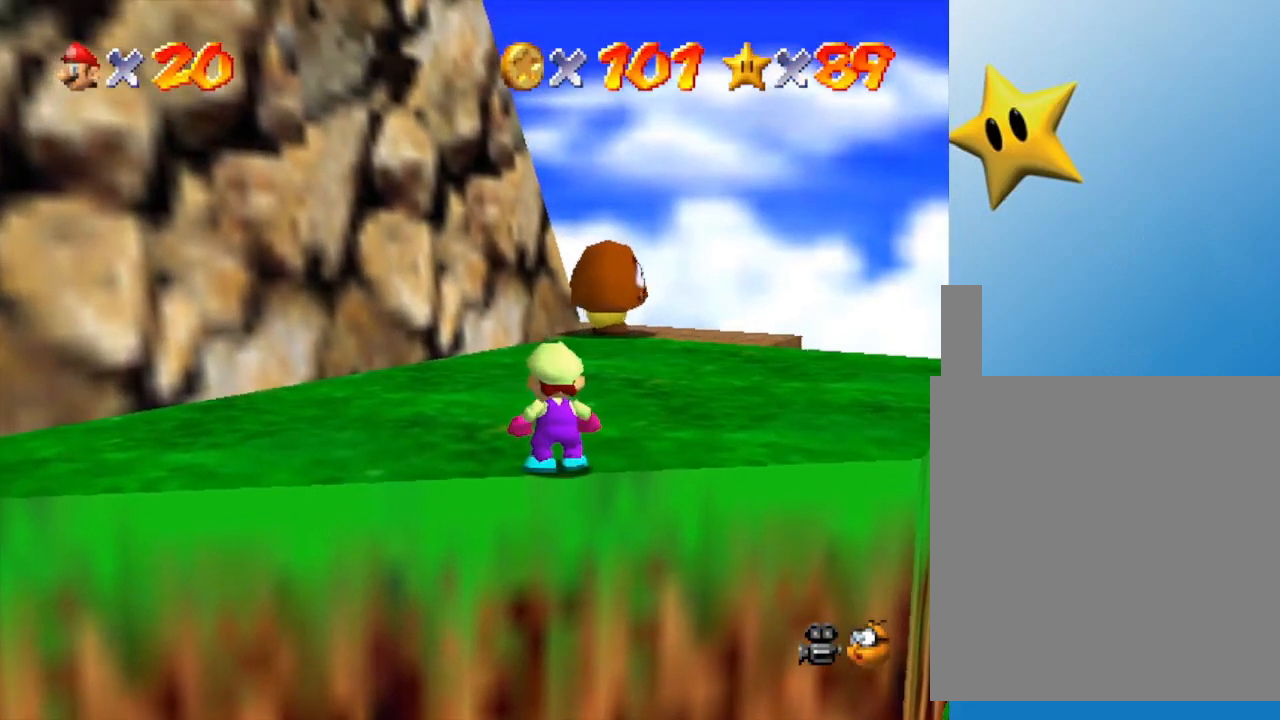
{"buttons": ["A"], "left_stick": "up", "events": [[100, "A", "down"], [200, "A", "up"], [483, "A", "down"]]}
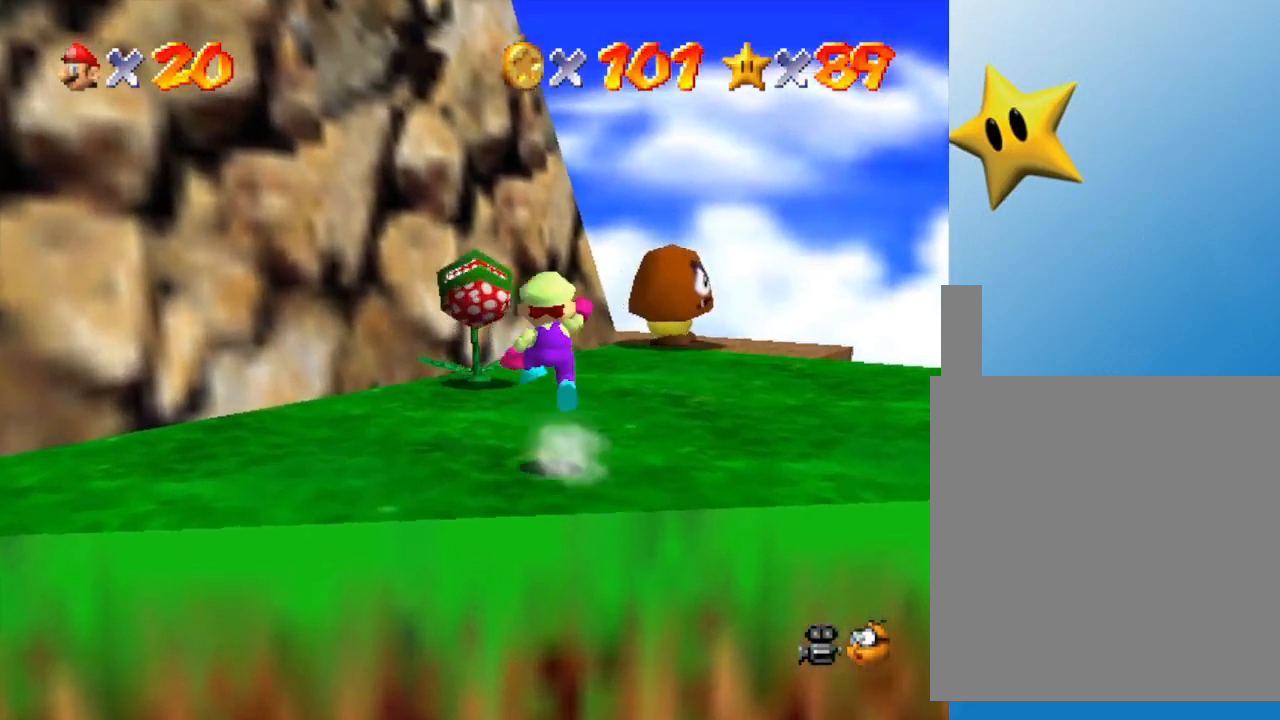
{"buttons": ["B"], "left_stick": "up", "events": [[50, "A", "up"], [317, "B", "down"], [400, "B", "up"], [483, "B", "down"]]}
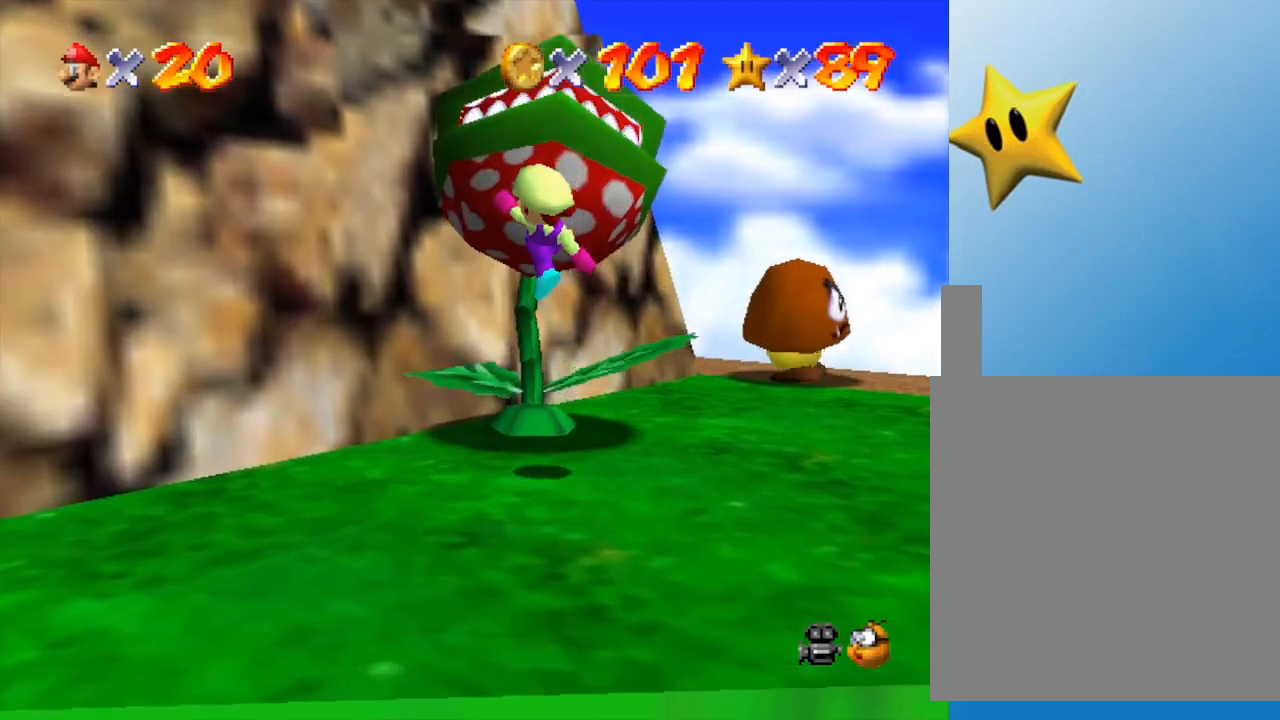
{"buttons": [], "left_stick": "down-right", "events": [[50, "B", "up"], [83, "B", "down"], [117, "left_stick", "down"], [150, "B", "up"], [217, "B", "down"], [267, "B", "up"], [317, "B", "down"], [317, "left_stick", "down-right"], [400, "B", "up"]]}
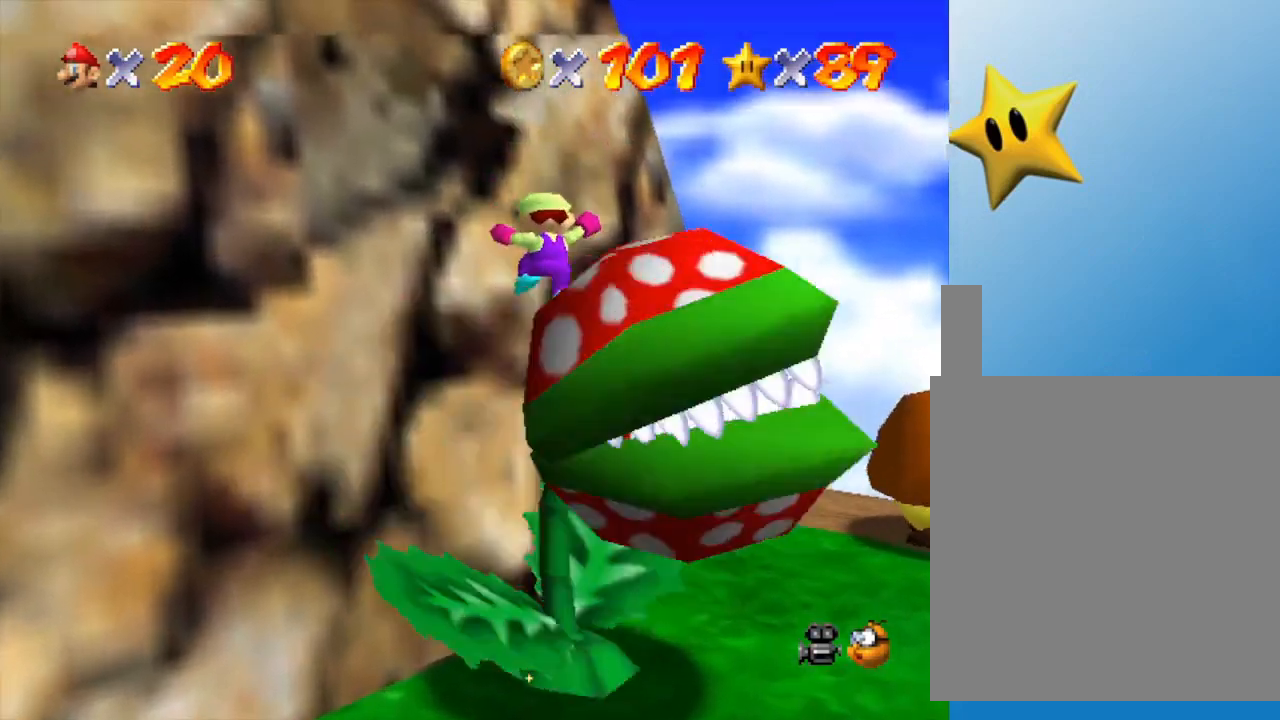
{"buttons": [], "left_stick": "center", "events": [[467, "left_stick", "center"]]}
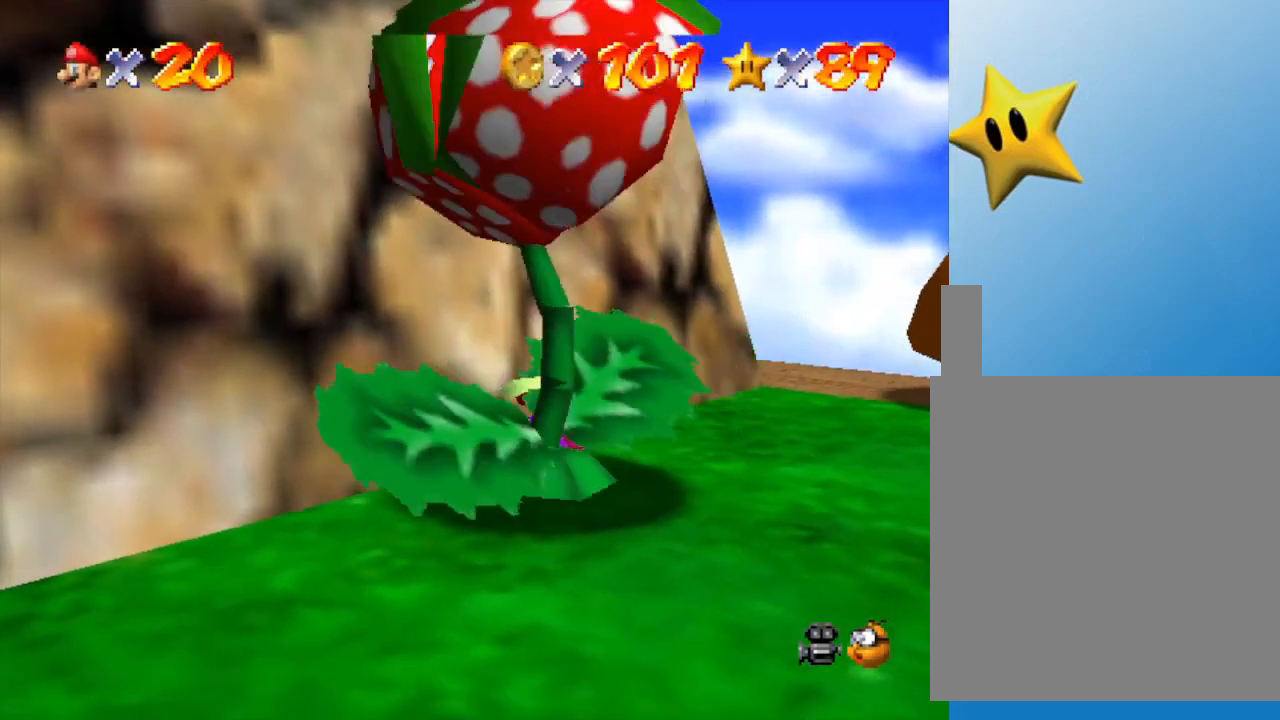
{"buttons": [], "left_stick": "right", "events": [[150, "left_stick", "right"], [283, "A", "down"], [317, "A", "up"]]}
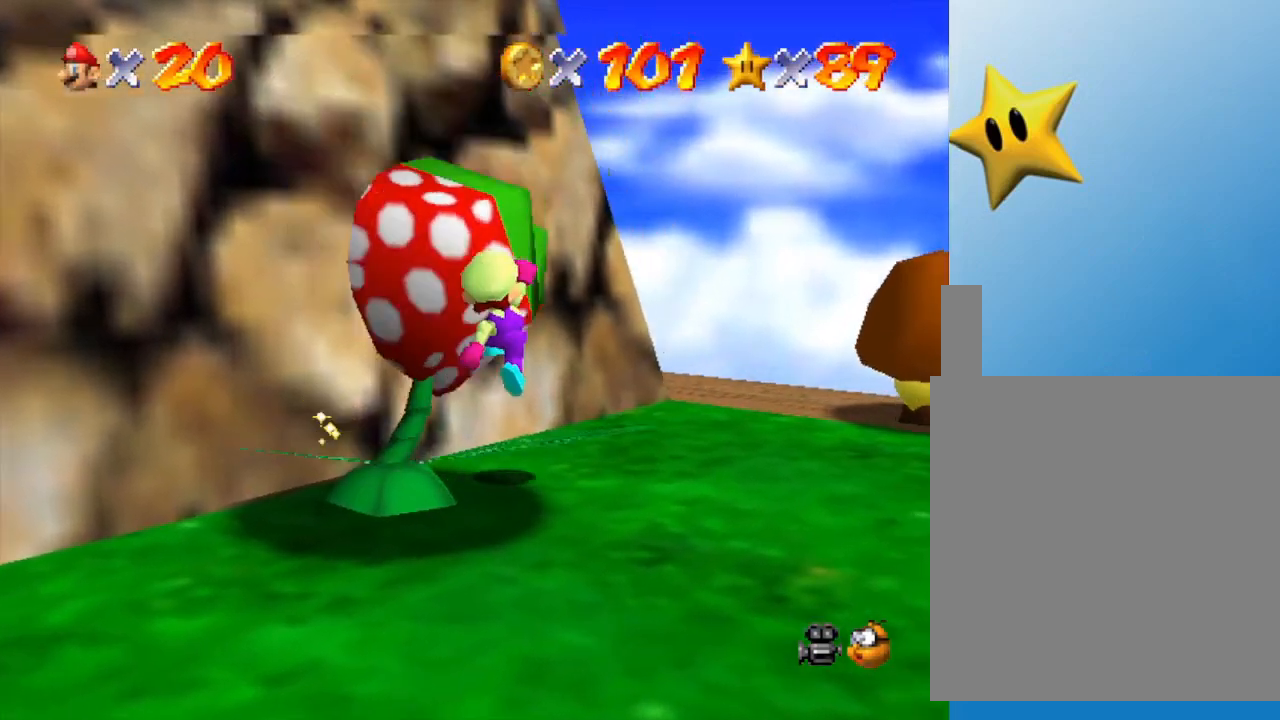
{"buttons": [], "left_stick": "right", "events": [[150, "C_RIGHT", "down"], [250, "C_RIGHT", "up"]]}
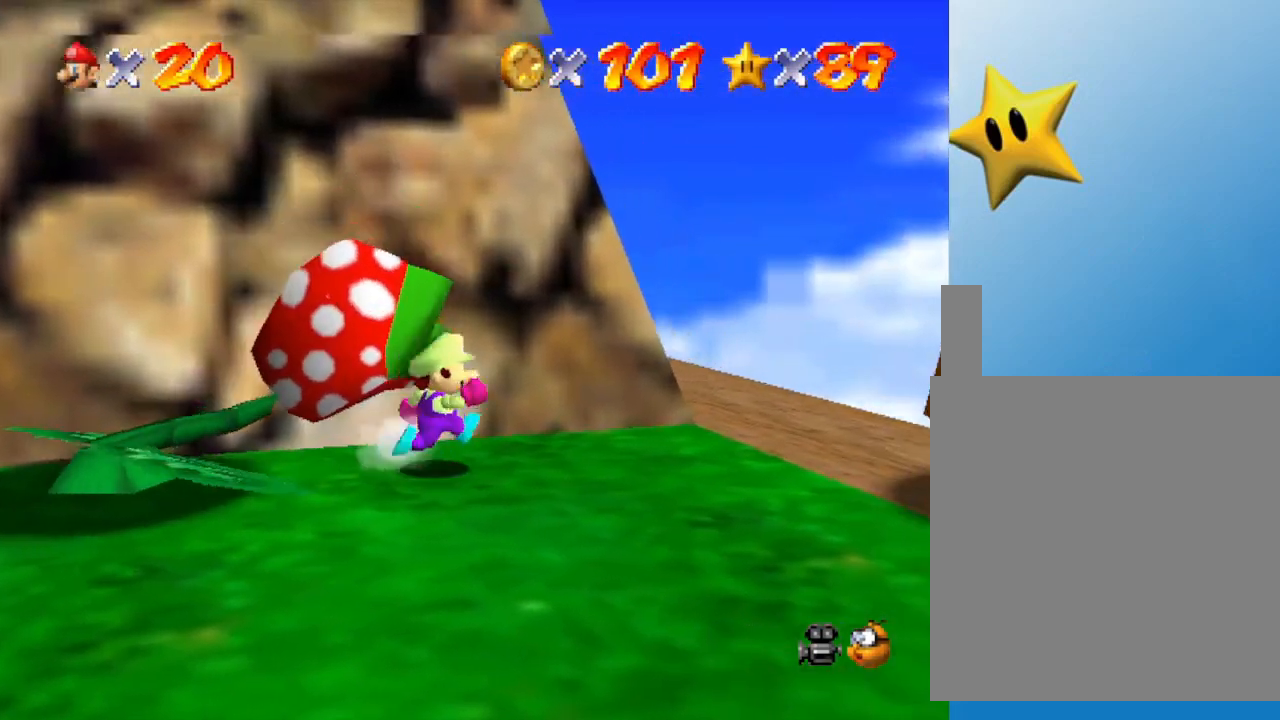
{"buttons": [], "left_stick": "right", "events": []}
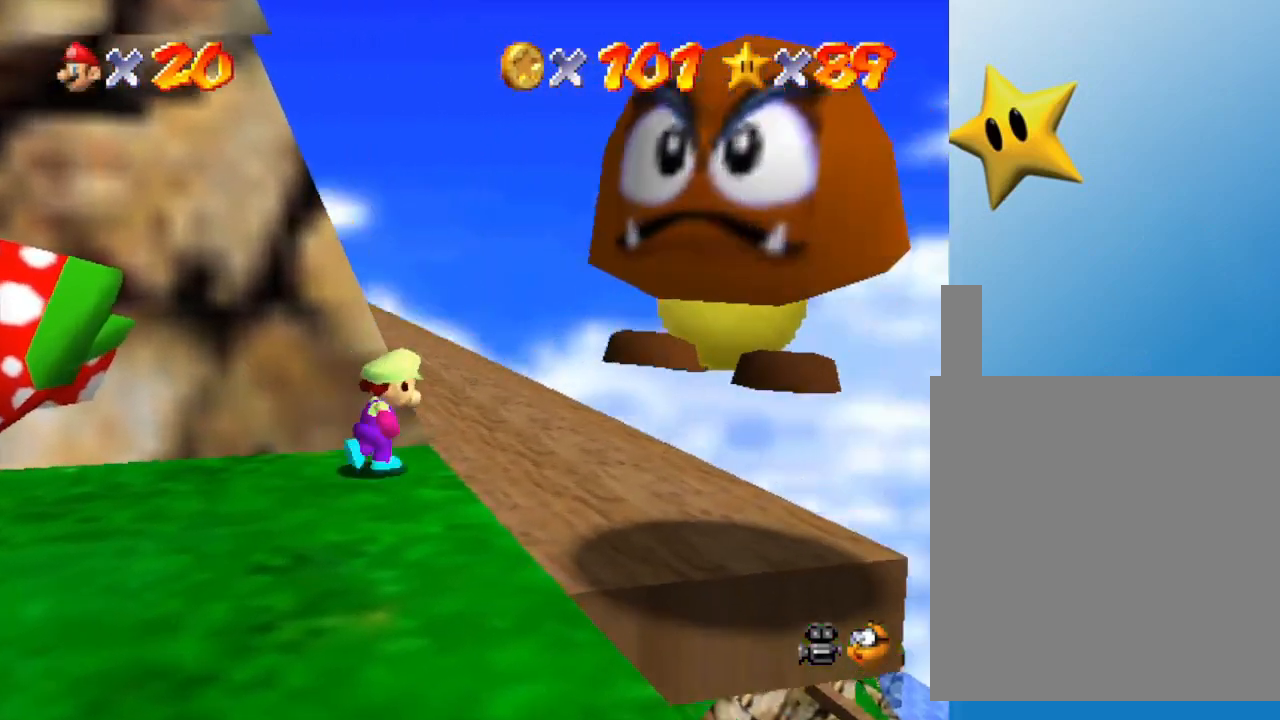
{"buttons": [], "left_stick": "up", "events": [[200, "left_stick", "up"]]}
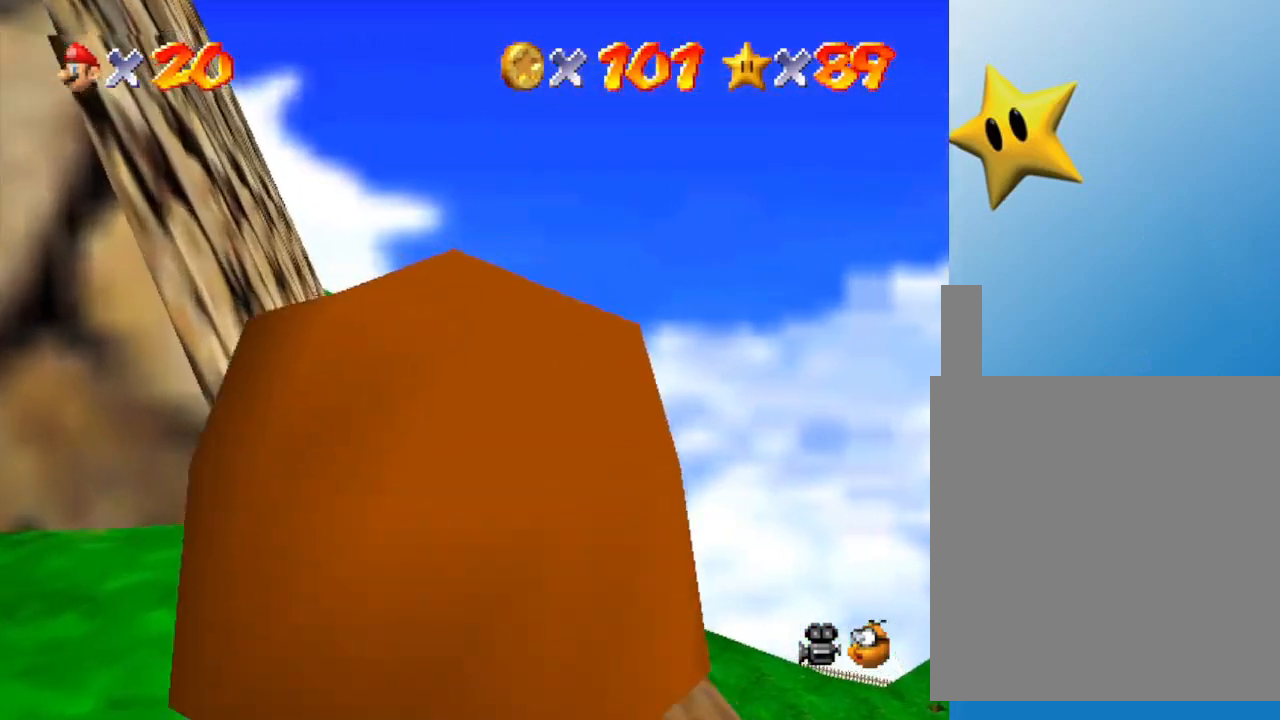
{"buttons": [], "left_stick": "up", "events": []}
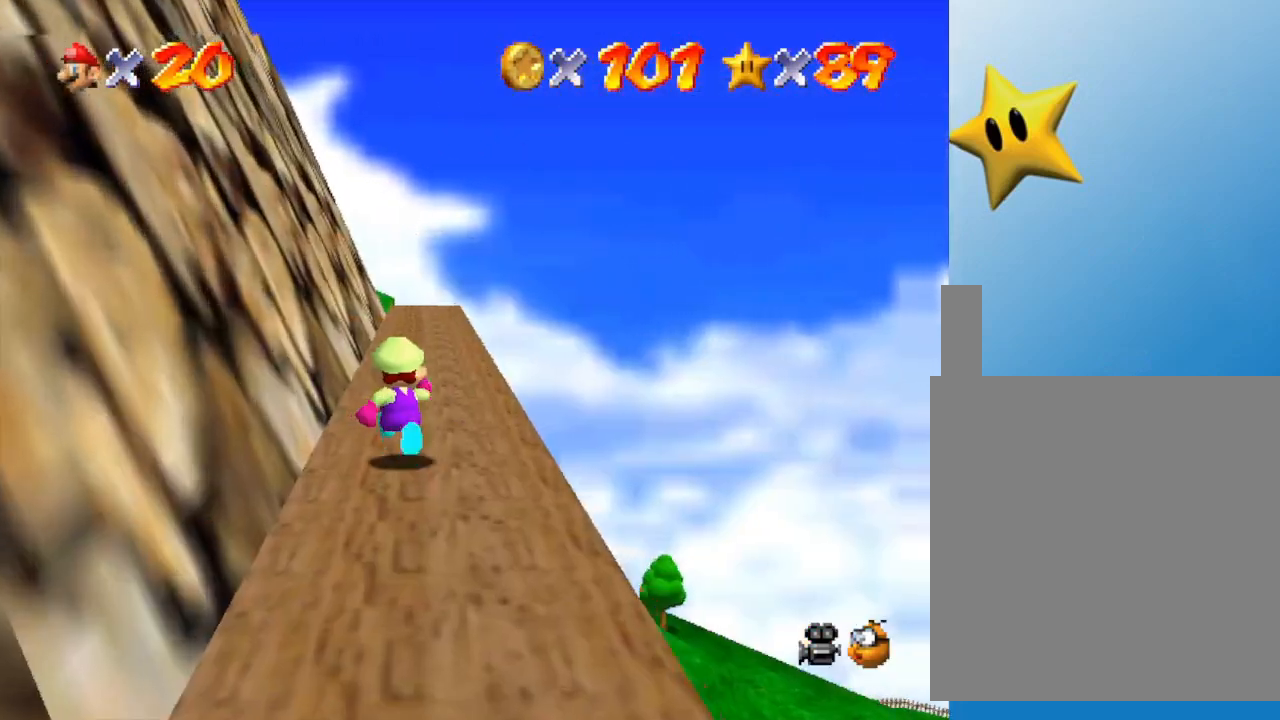
{"buttons": [], "left_stick": "up-right", "events": [[317, "left_stick", "up-right"]]}
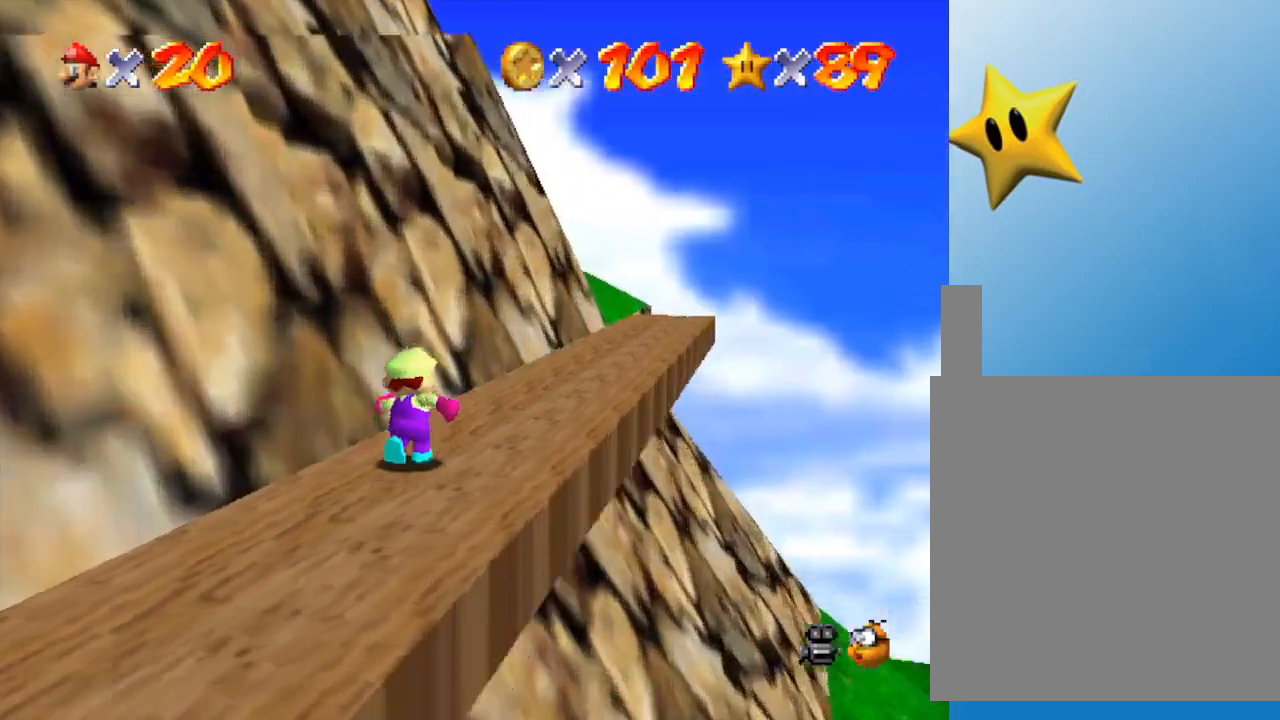
{"buttons": [], "left_stick": "right", "events": [[200, "left_stick", "right"]]}
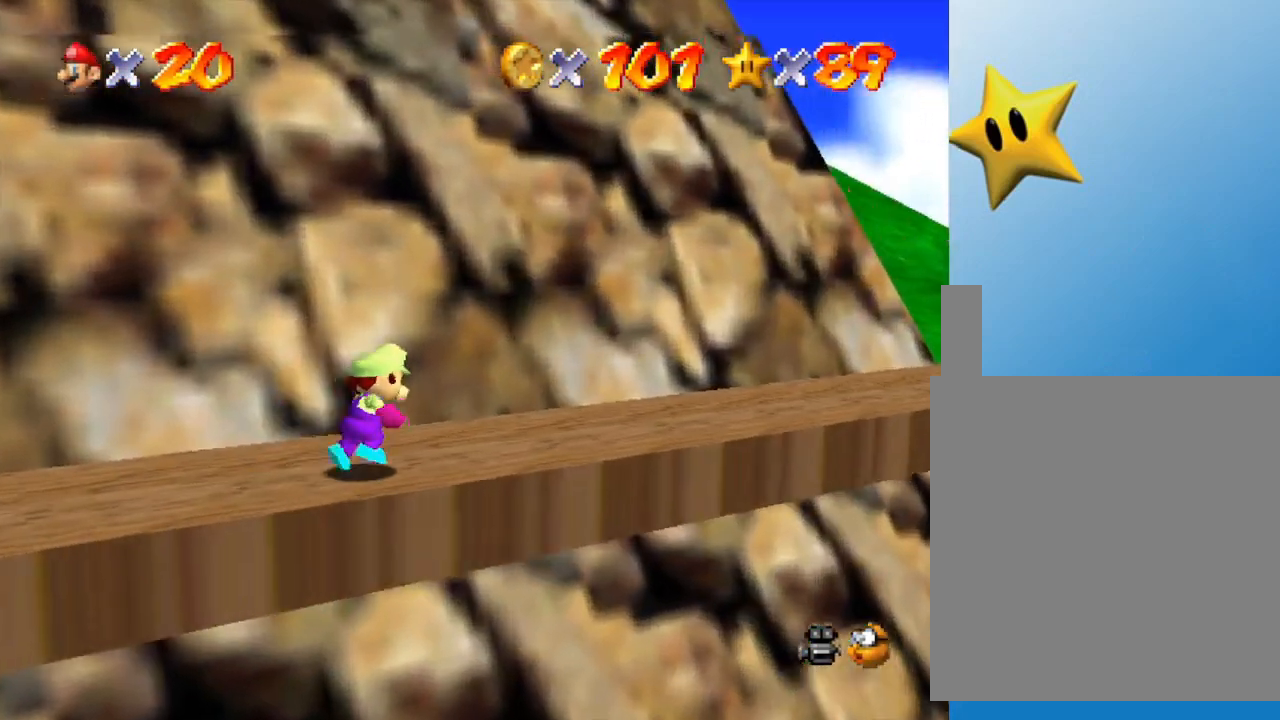
{"buttons": [], "left_stick": "right", "events": []}